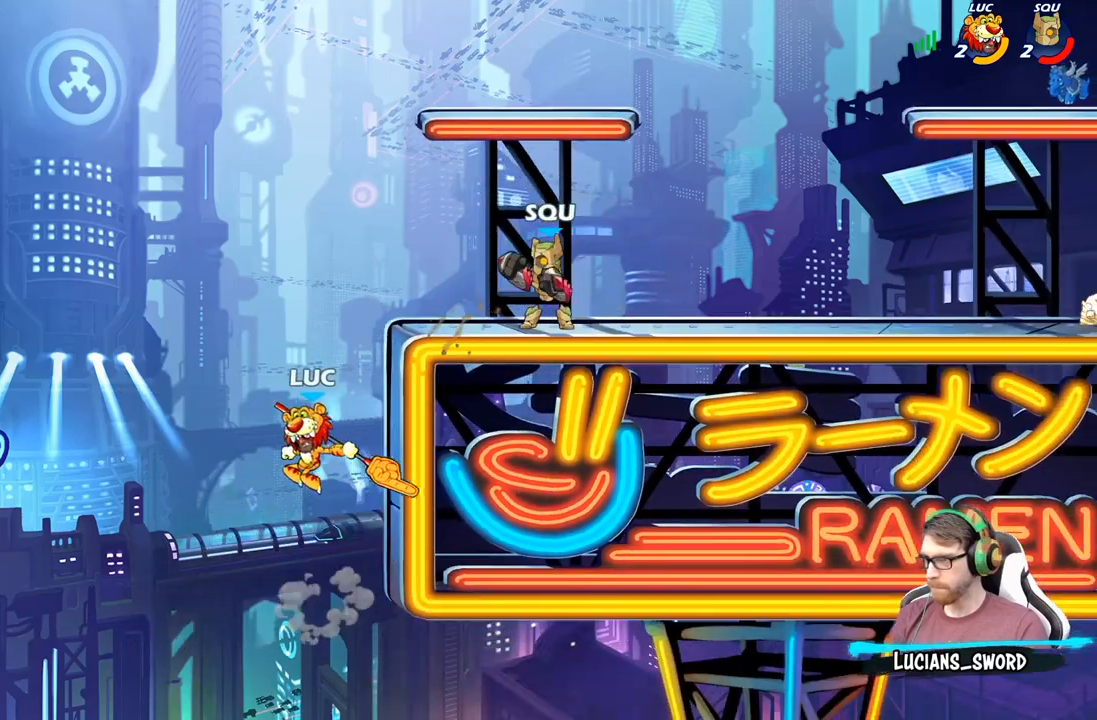
Gameplay with a controller (Xbox layout); each line is a JSON object with the inputs held at the frame after it. "events" lists button and stick changes between this image and that frame as [ms after this image, input, new state], when the widget could be followed in between.
{"buttons": ["A"], "left_stick": "right", "right_stick": "center", "events": [[83, "left_stick", "up-right"], [183, "left_stick", "right"], [367, "A", "down"]]}
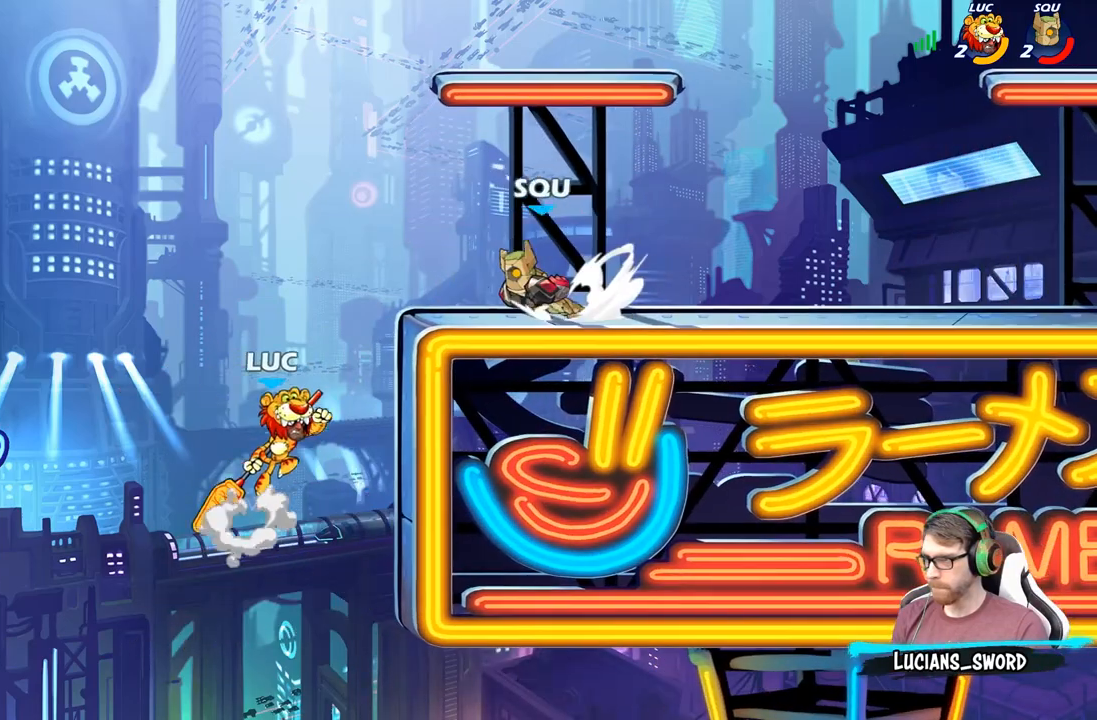
{"buttons": [], "left_stick": "right", "right_stick": "center", "events": [[33, "A", "up"], [83, "A", "down"], [117, "X", "down"], [167, "A", "up"], [200, "X", "up"]]}
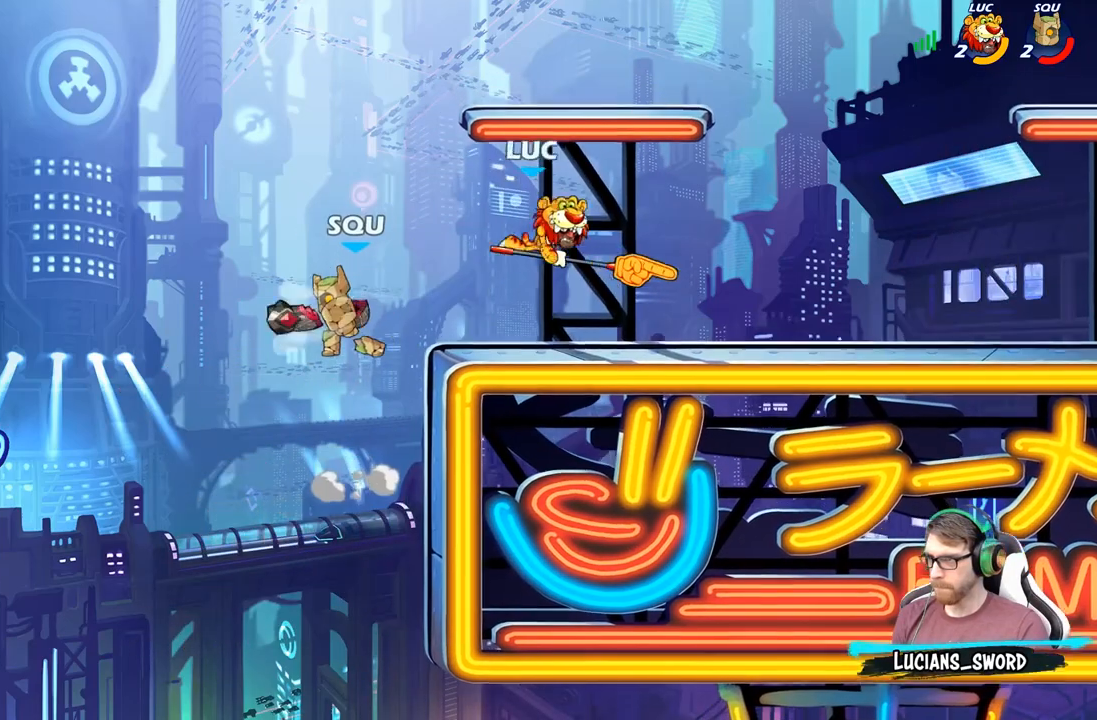
{"buttons": [], "left_stick": "down-right", "right_stick": "center", "events": [[133, "left_stick", "down"], [300, "left_stick", "down-right"]]}
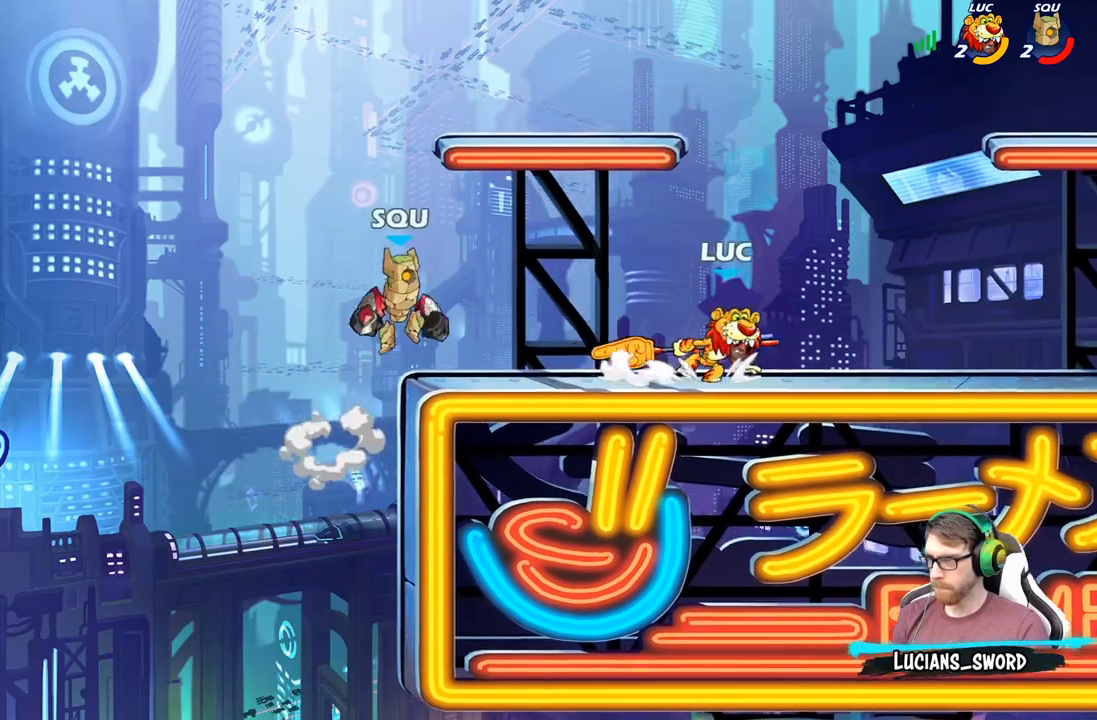
{"buttons": [], "left_stick": "left", "right_stick": "center", "events": [[50, "R2", "down"], [200, "R2", "up"], [267, "left_stick", "left"]]}
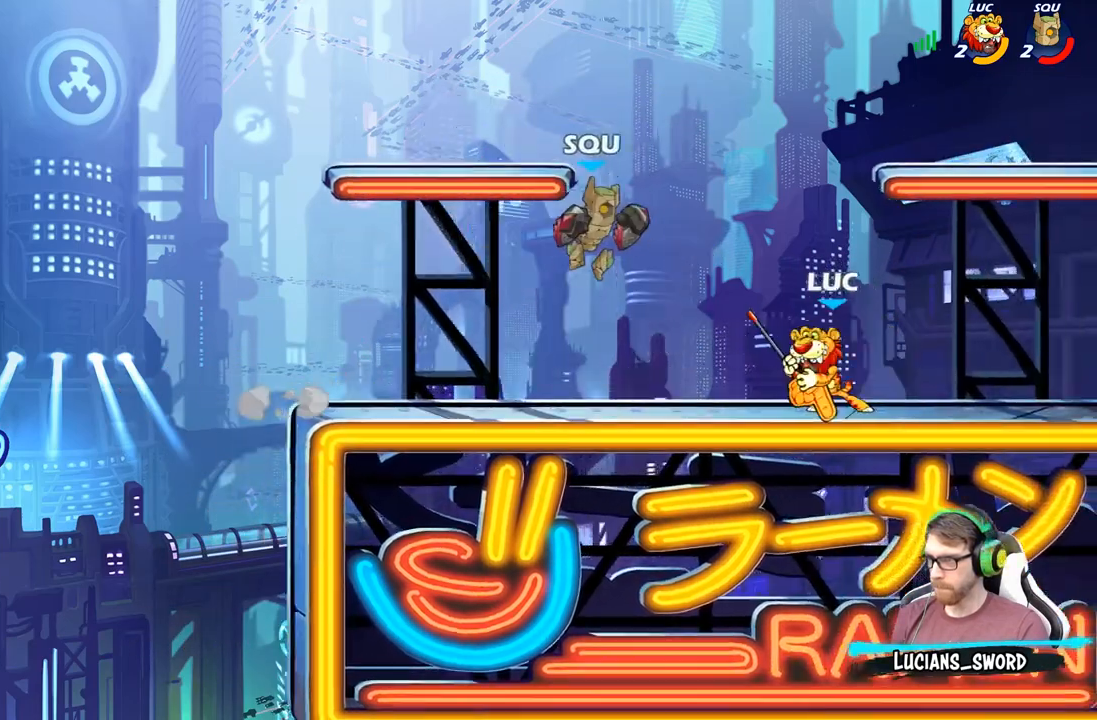
{"buttons": [], "left_stick": "right", "right_stick": "center", "events": [[33, "left_stick", "right"], [117, "R2", "down"], [333, "R2", "up"]]}
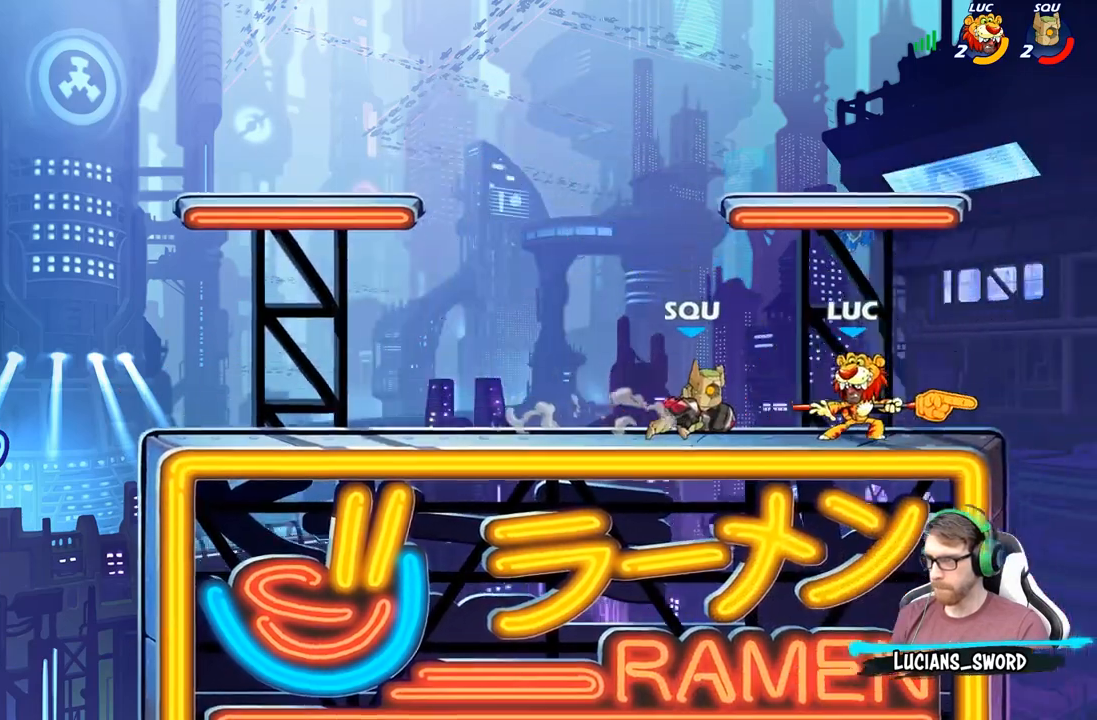
{"buttons": [], "left_stick": "down", "right_stick": "center", "events": [[183, "left_stick", "up-left"], [350, "left_stick", "down"]]}
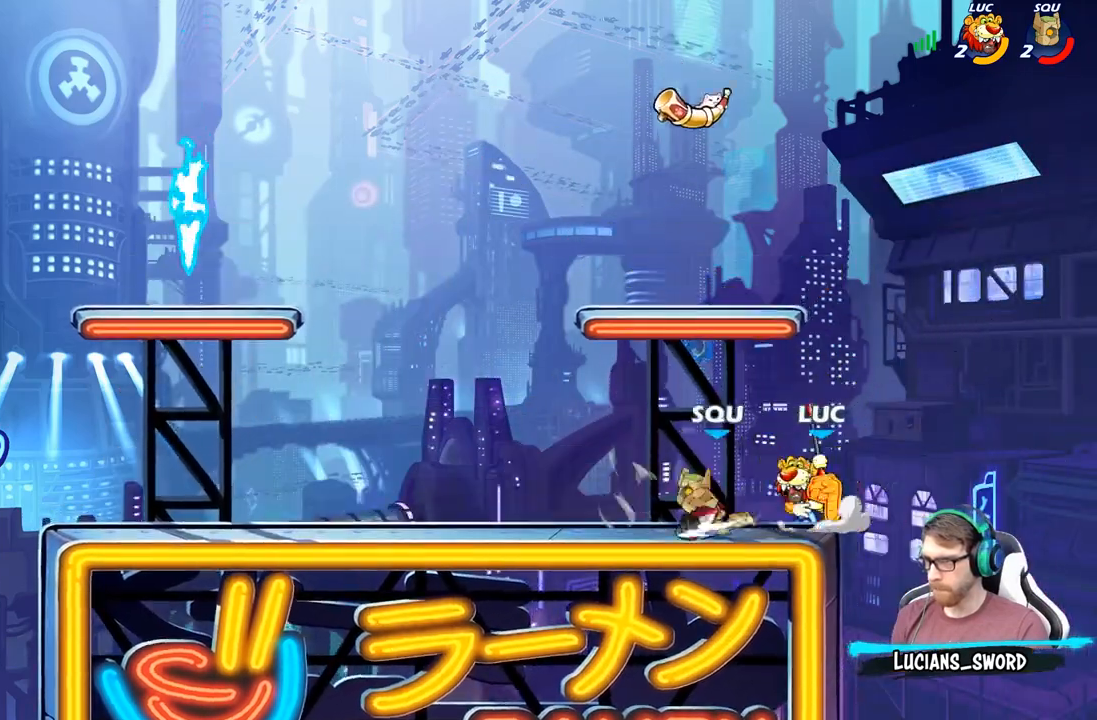
{"buttons": ["R2"], "left_stick": "left", "right_stick": "center", "events": [[283, "left_stick", "left"], [450, "R2", "down"]]}
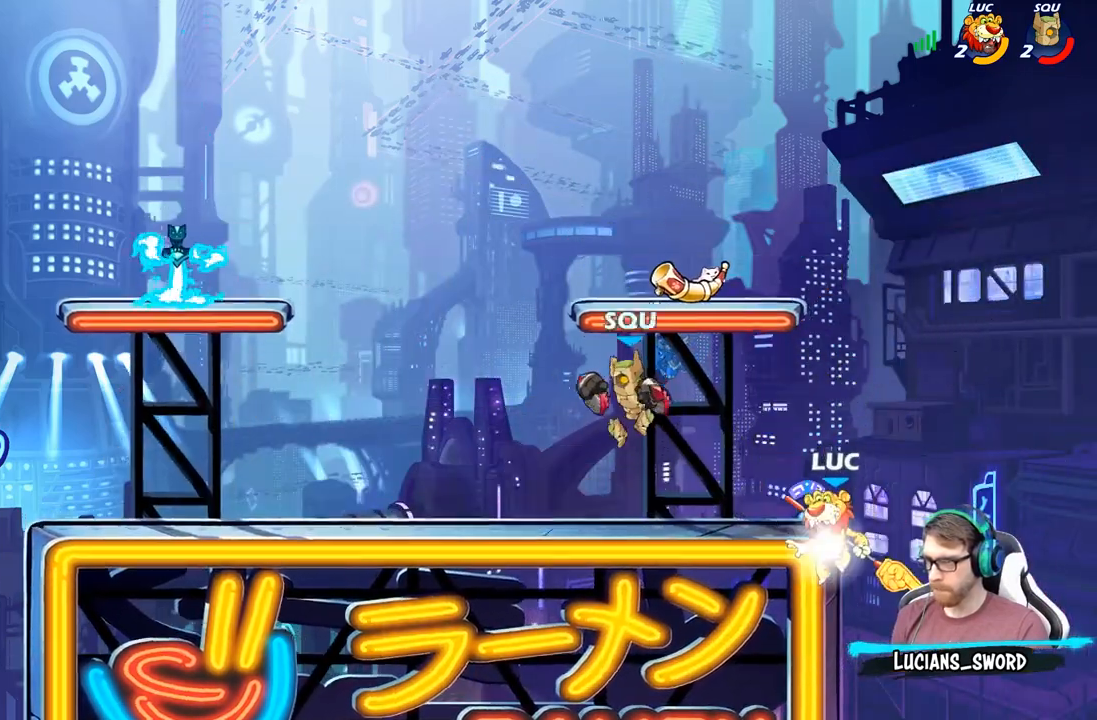
{"buttons": ["A"], "left_stick": "left", "right_stick": "center", "events": [[183, "left_stick", "down-right"], [200, "R2", "up"], [333, "left_stick", "up-left"], [433, "left_stick", "left"], [450, "A", "down"]]}
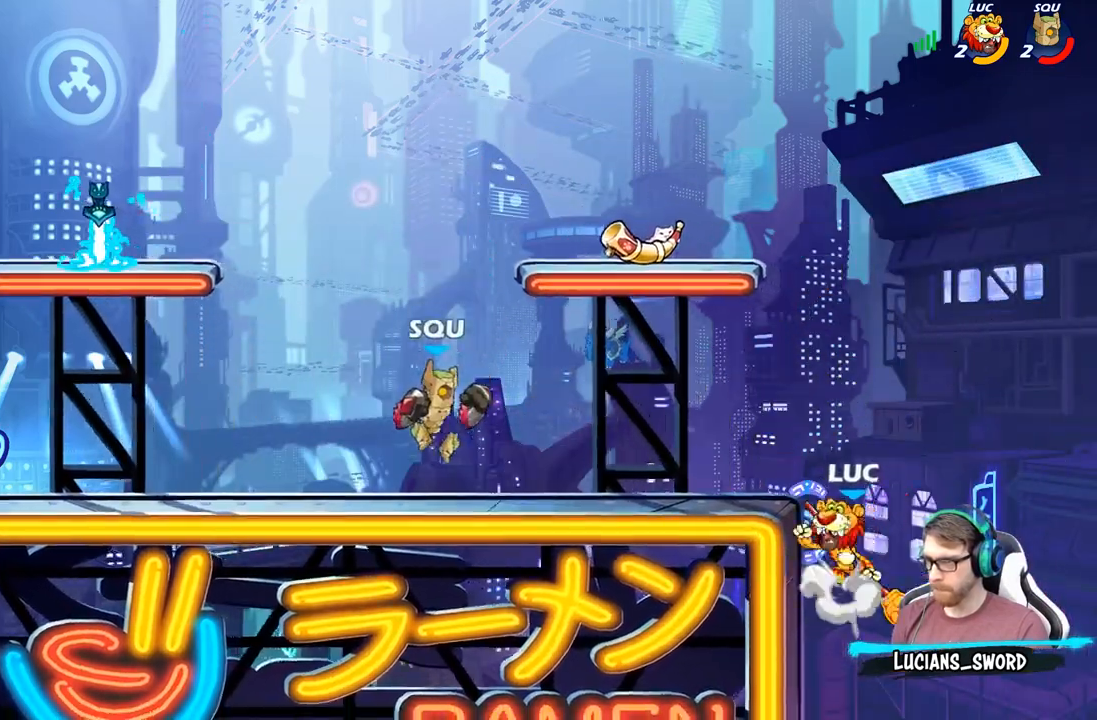
{"buttons": [], "left_stick": "left", "right_stick": "center", "events": [[50, "A", "up"], [150, "X", "down"], [233, "X", "up"]]}
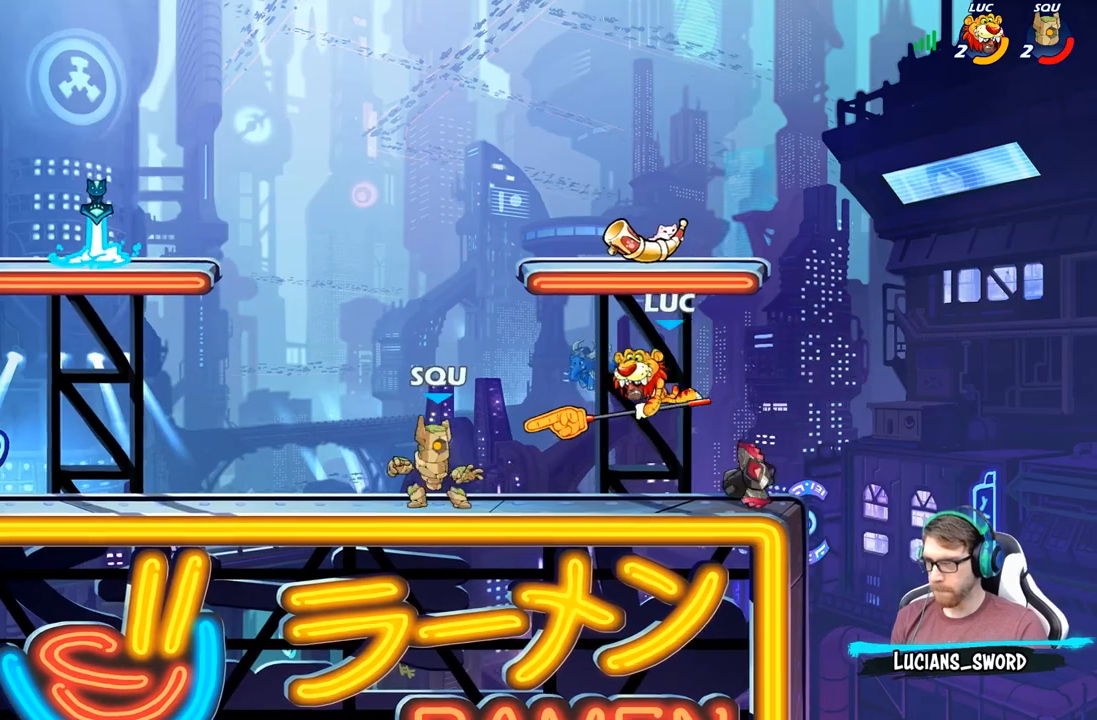
{"buttons": [], "left_stick": "up", "right_stick": "center", "events": [[300, "A", "down"], [433, "A", "up"], [450, "left_stick", "up"]]}
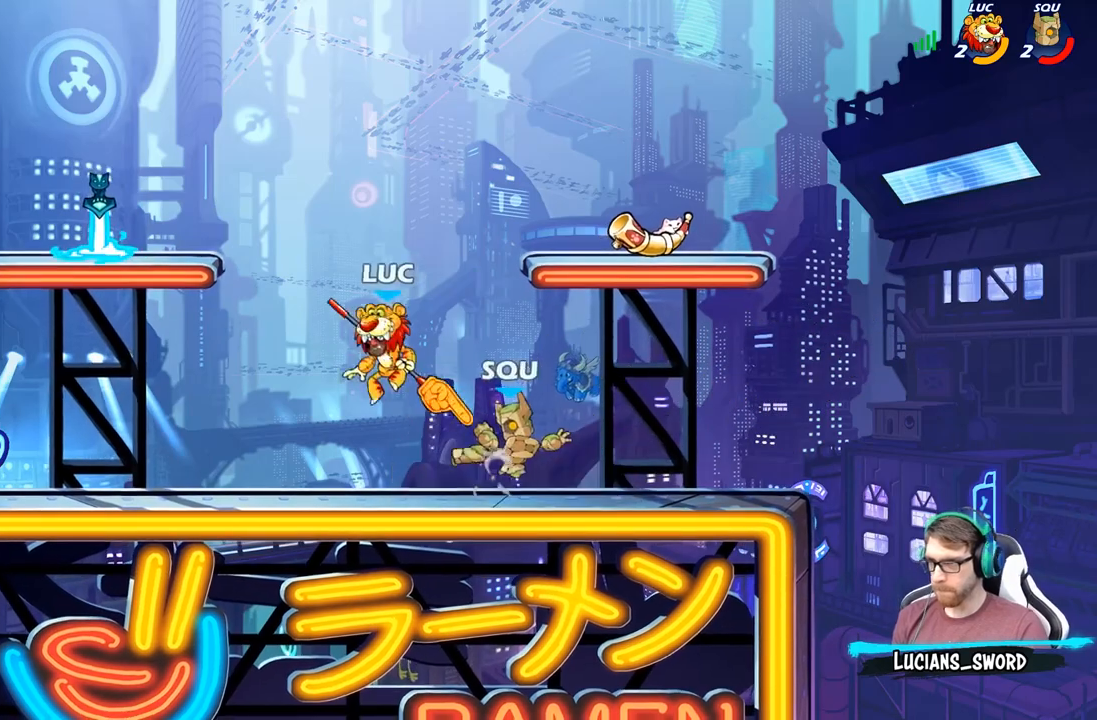
{"buttons": [], "left_stick": "center", "right_stick": "center", "events": [[67, "left_stick", "right"], [150, "left_stick", "down"], [233, "left_stick", "center"], [267, "X", "down"], [333, "X", "up"]]}
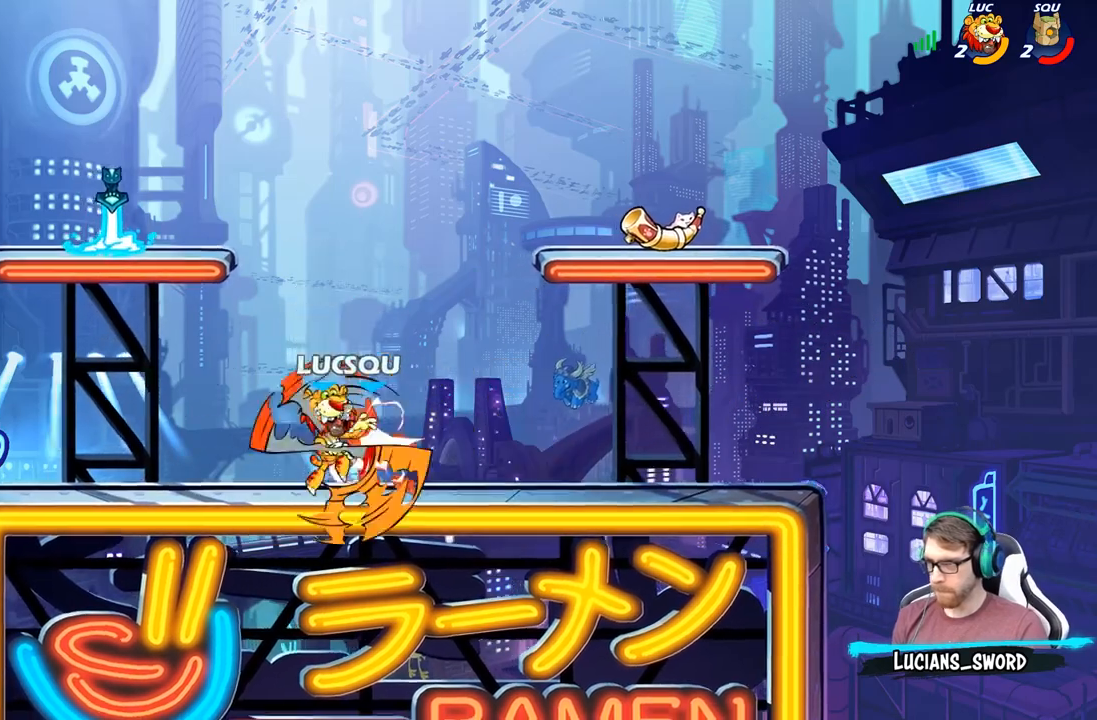
{"buttons": ["B"], "left_stick": "up-right", "right_stick": "center", "events": [[283, "left_stick", "right"], [367, "A", "down"], [383, "left_stick", "up-right"], [433, "B", "down"], [450, "A", "up"]]}
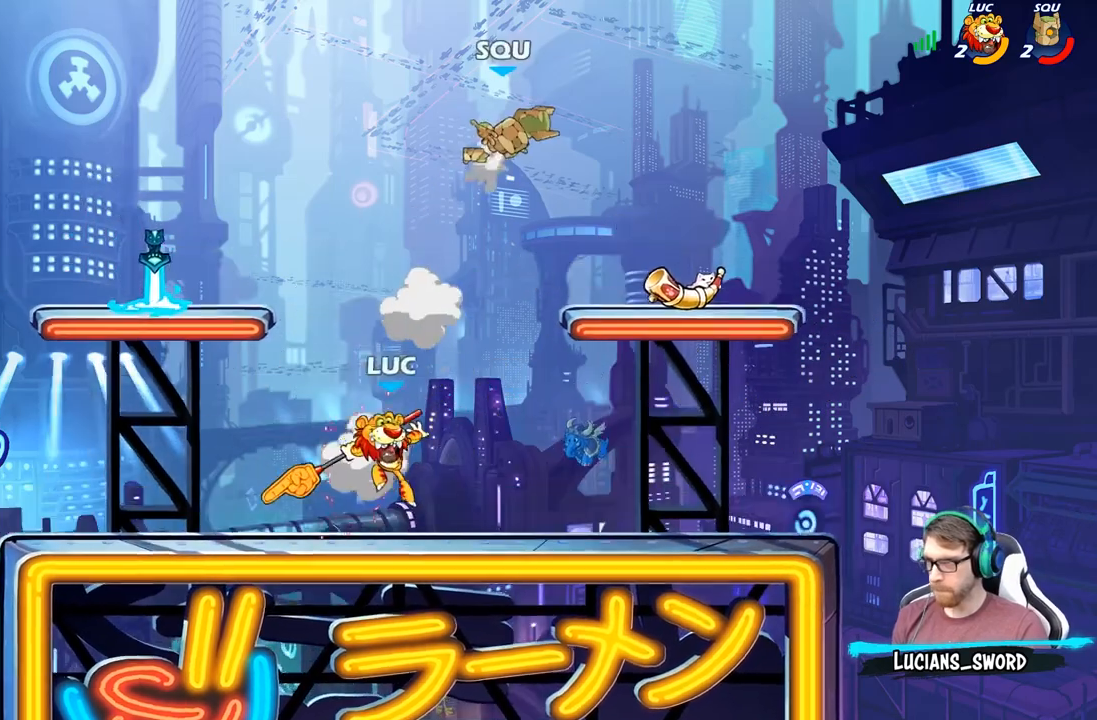
{"buttons": [], "left_stick": "up-left", "right_stick": "center", "events": [[50, "left_stick", "up-left"], [450, "B", "up"]]}
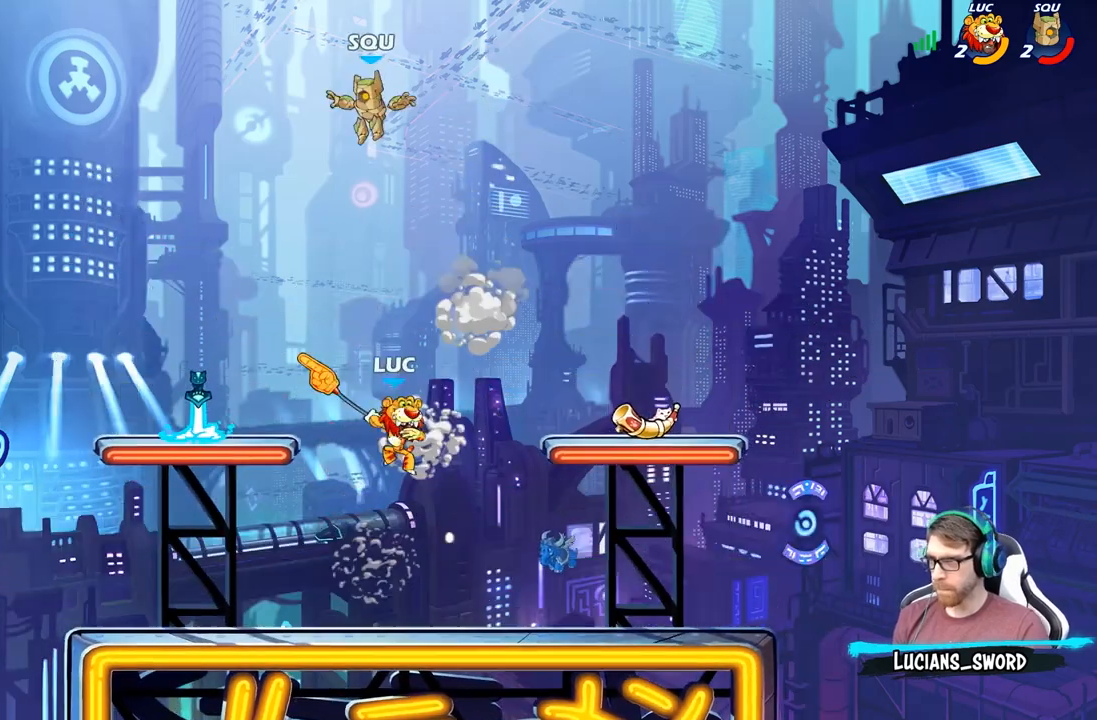
{"buttons": [], "left_stick": "center", "right_stick": "center", "events": [[150, "left_stick", "right"], [267, "left_stick", "up-left"], [367, "X", "down"], [383, "left_stick", "center"], [450, "X", "up"]]}
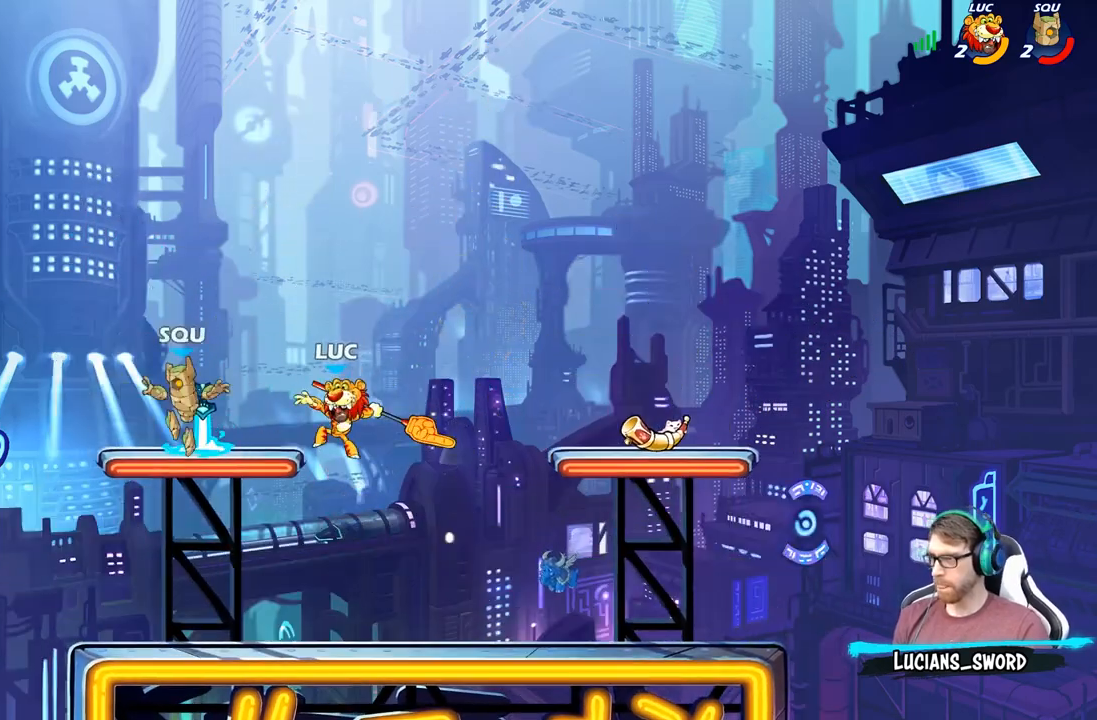
{"buttons": [], "left_stick": "right", "right_stick": "center", "events": [[483, "left_stick", "right"]]}
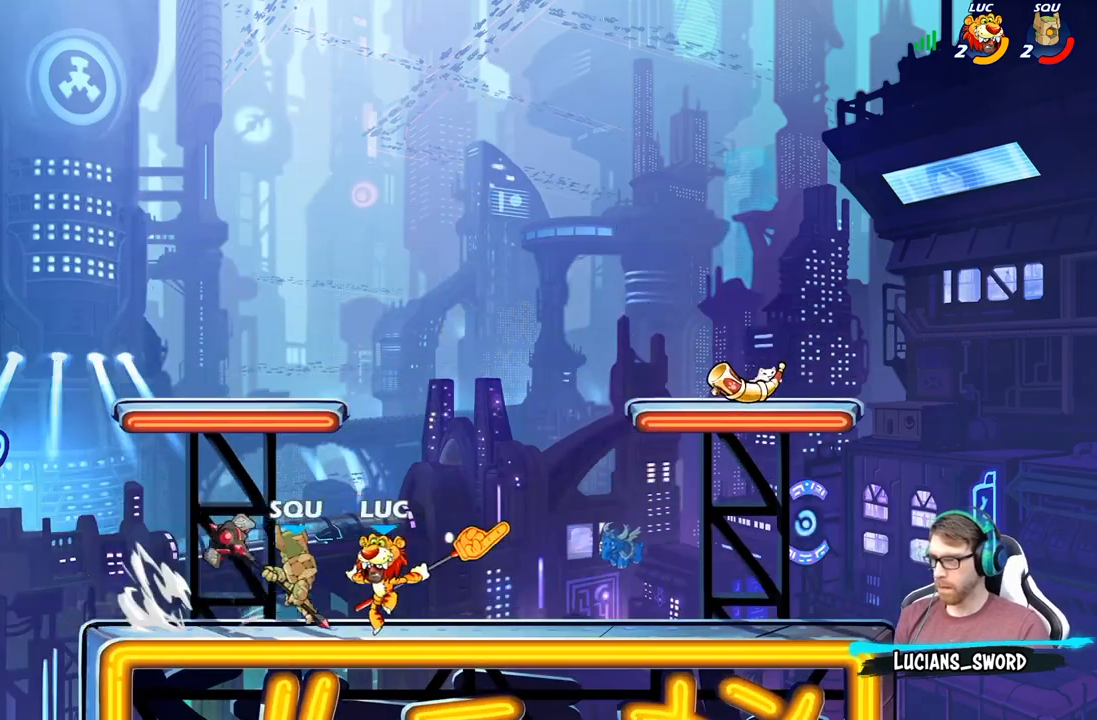
{"buttons": [], "left_stick": "left", "right_stick": "center", "events": [[67, "A", "down"], [167, "R2", "down"], [233, "A", "up"], [267, "left_stick", "up"], [350, "R2", "up"], [383, "left_stick", "left"]]}
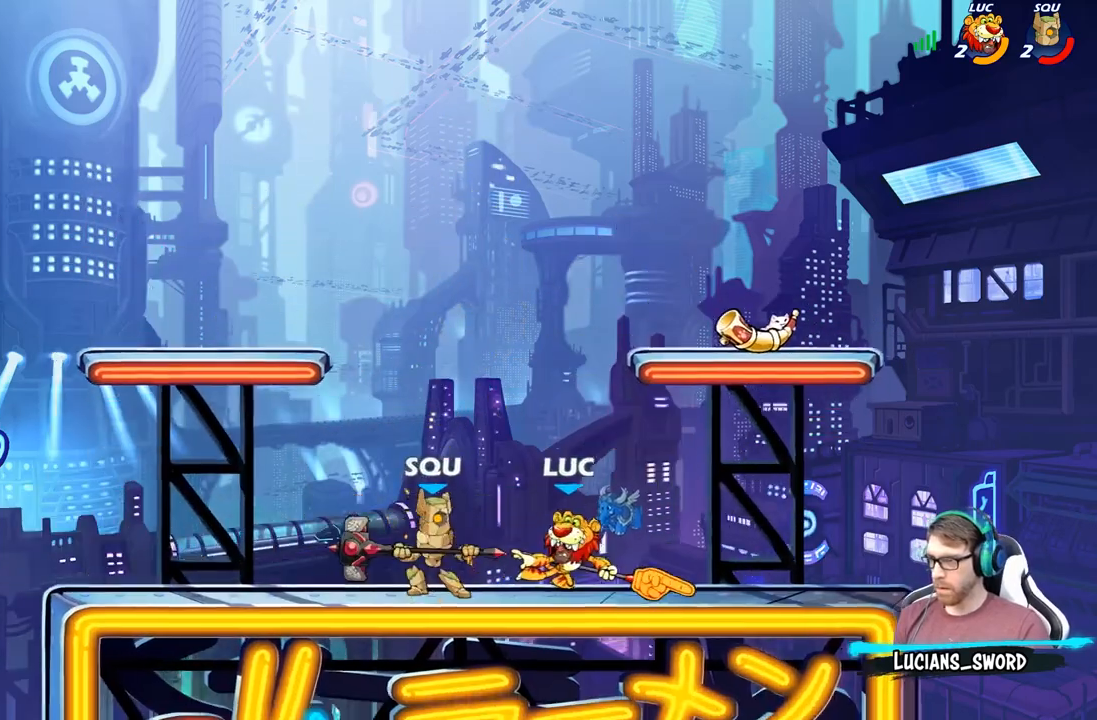
{"buttons": [], "left_stick": "center", "right_stick": "center", "events": [[17, "R2", "down"], [233, "R2", "up"], [300, "left_stick", "right"], [333, "B", "down"], [400, "B", "up"], [400, "left_stick", "center"]]}
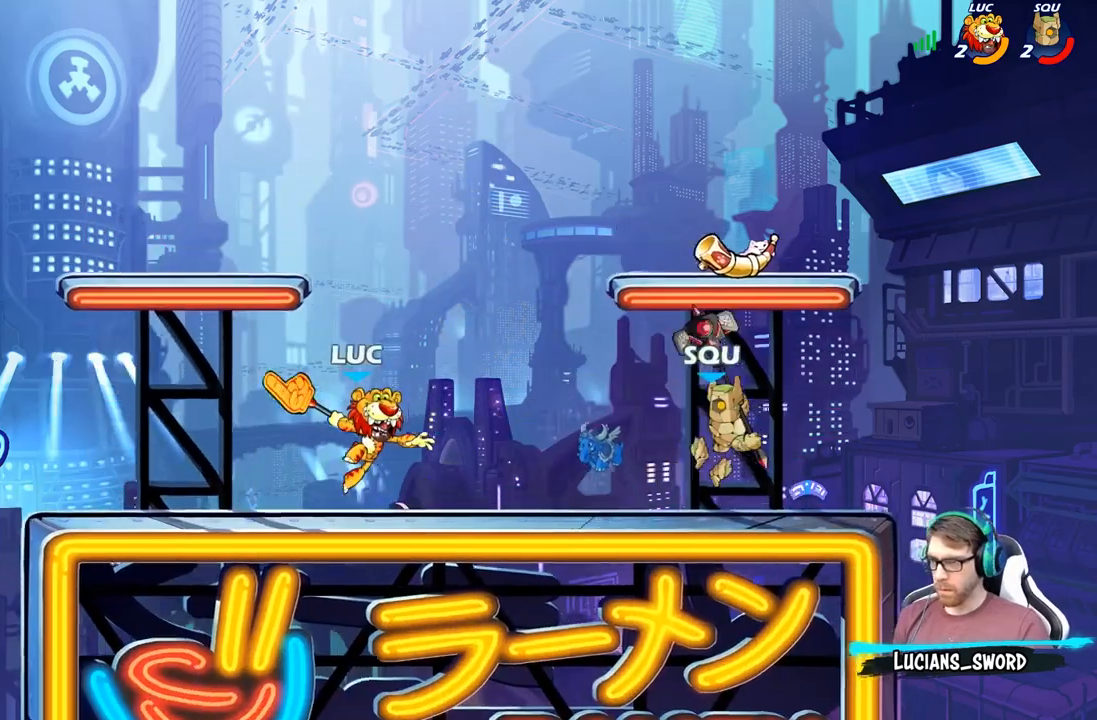
{"buttons": [], "left_stick": "center", "right_stick": "center", "events": [[67, "left_stick", "right"], [250, "left_stick", "center"]]}
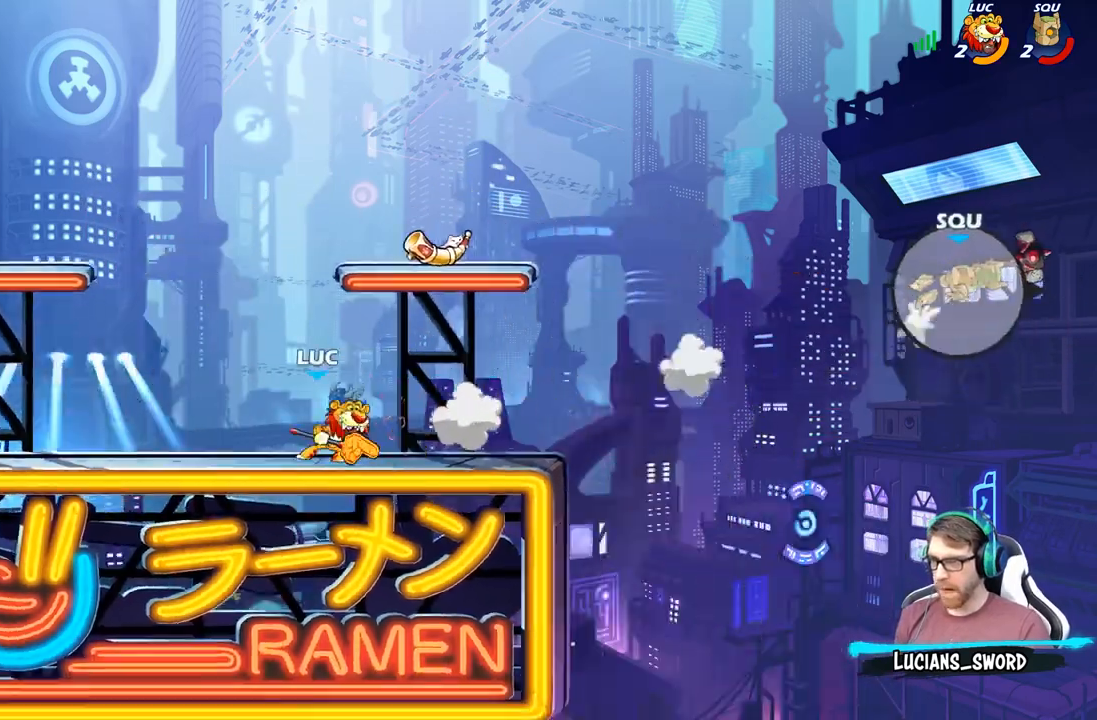
{"buttons": ["A"], "left_stick": "center", "right_stick": "center", "events": [[217, "A", "down"], [350, "A", "up"], [433, "A", "down"]]}
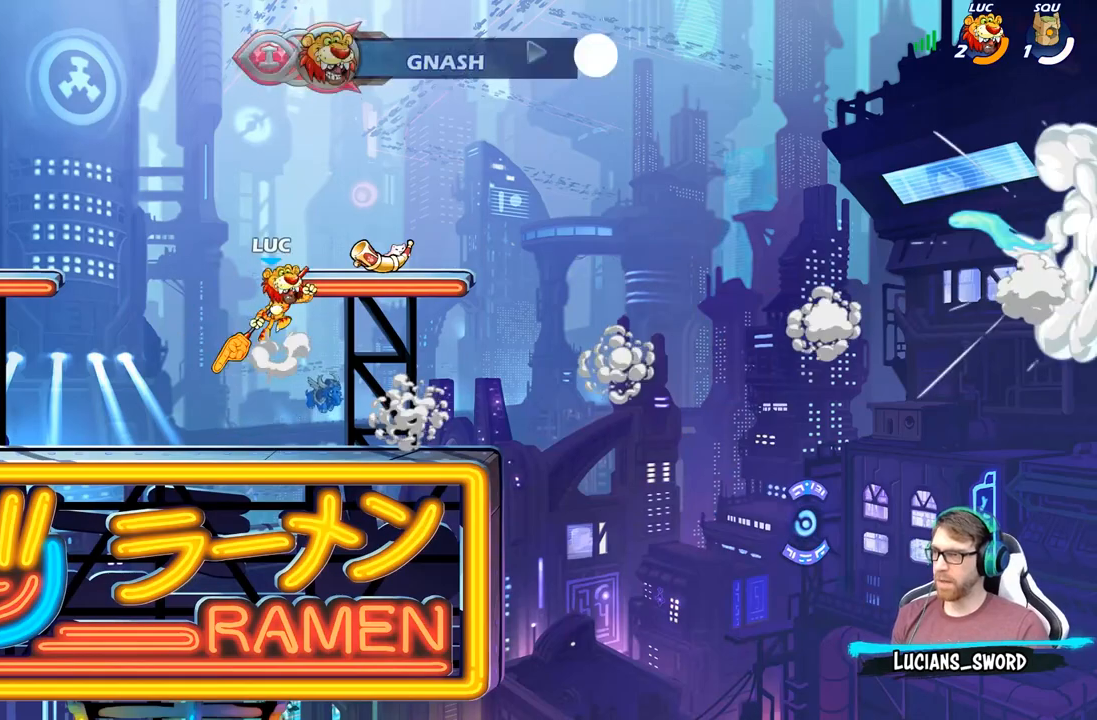
{"buttons": [], "left_stick": "right", "right_stick": "center", "events": [[50, "A", "up"], [67, "left_stick", "up"], [117, "R1", "down"], [183, "R1", "up"], [233, "left_stick", "center"], [400, "left_stick", "right"]]}
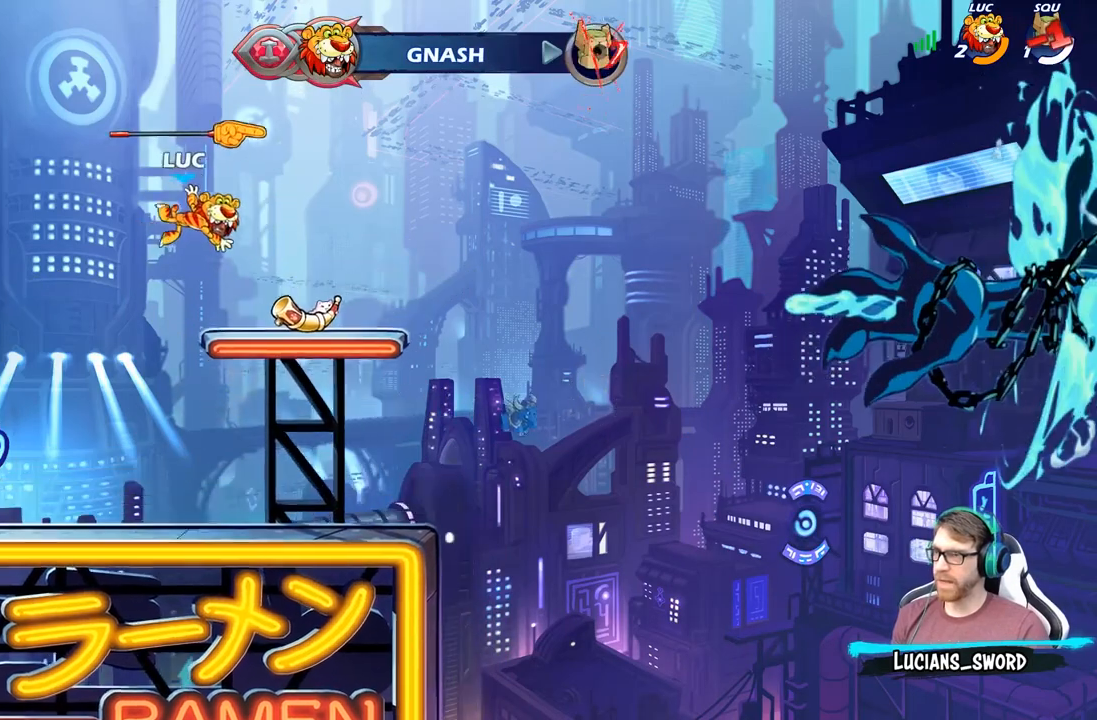
{"buttons": [], "left_stick": "left", "right_stick": "center", "events": [[333, "R1", "down"], [367, "A", "down"], [450, "R1", "up"], [450, "left_stick", "left"], [467, "A", "up"]]}
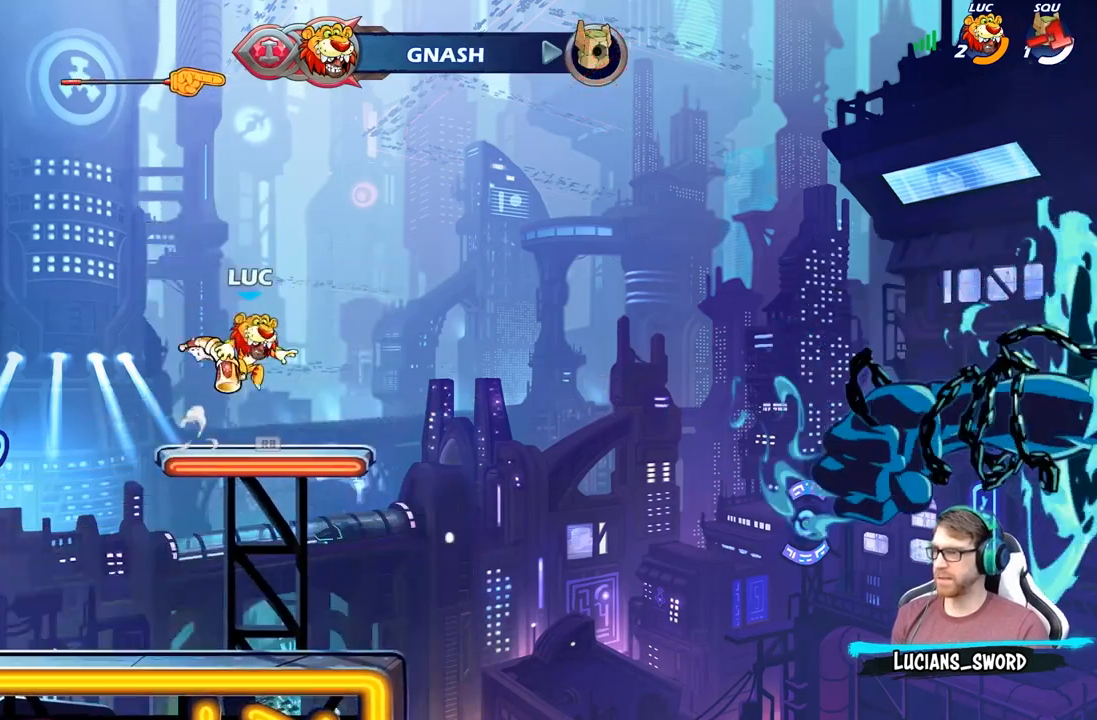
{"buttons": [], "left_stick": "left", "right_stick": "center", "events": [[183, "R1", "down"], [183, "left_stick", "center"], [250, "R1", "up"], [500, "left_stick", "left"]]}
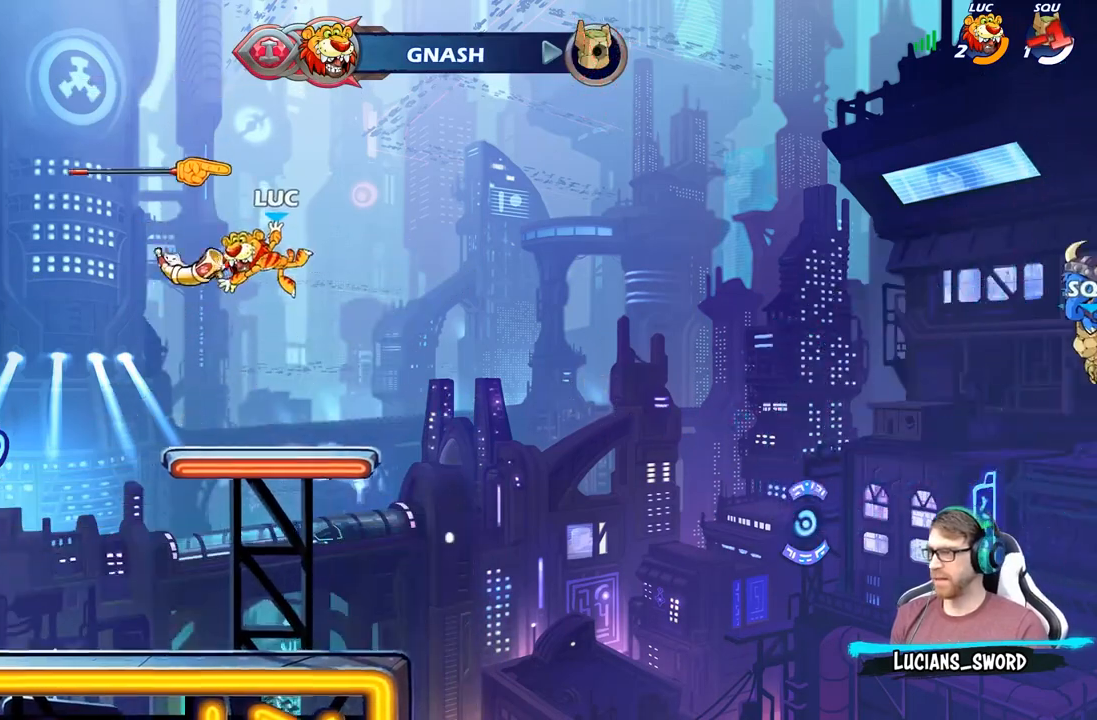
{"buttons": ["A"], "left_stick": "left", "right_stick": "center", "events": [[333, "R1", "down"], [450, "A", "down"], [450, "R1", "up"]]}
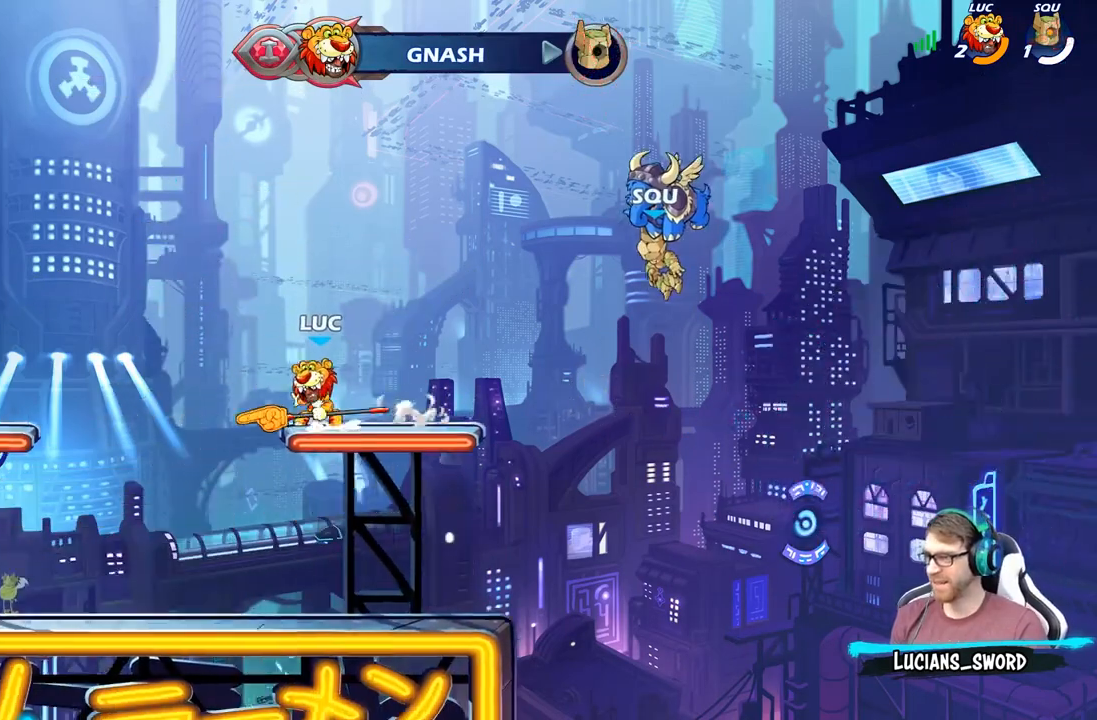
{"buttons": [], "left_stick": "left", "right_stick": "center", "events": [[83, "A", "up"], [333, "left_stick", "down-left"], [483, "left_stick", "left"]]}
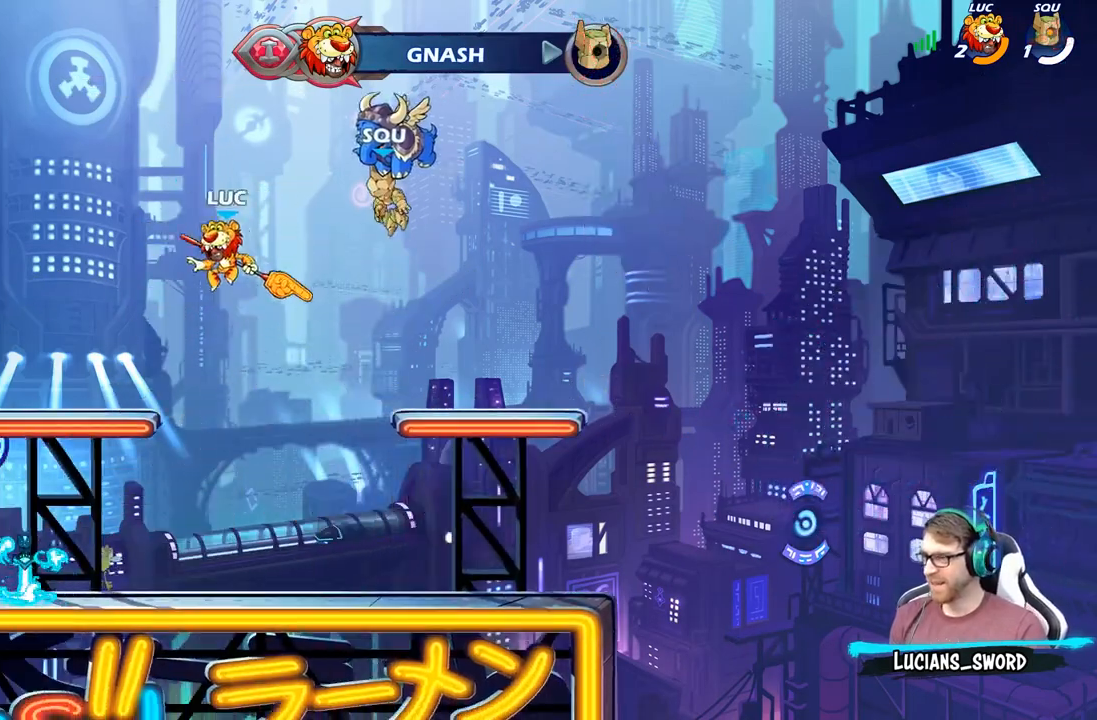
{"buttons": [], "left_stick": "left", "right_stick": "center", "events": [[17, "R1", "down"], [67, "R1", "up"], [100, "left_stick", "center"], [467, "left_stick", "left"]]}
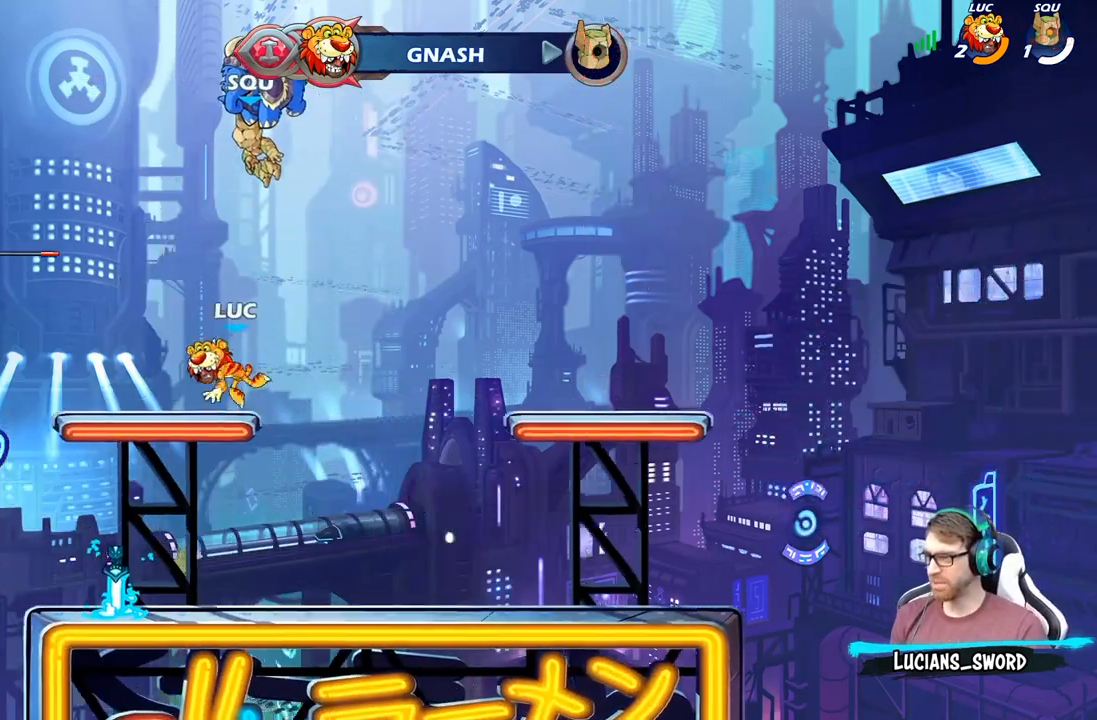
{"buttons": [], "left_stick": "down-right", "right_stick": "center", "events": [[100, "left_stick", "down-left"], [367, "left_stick", "down-right"]]}
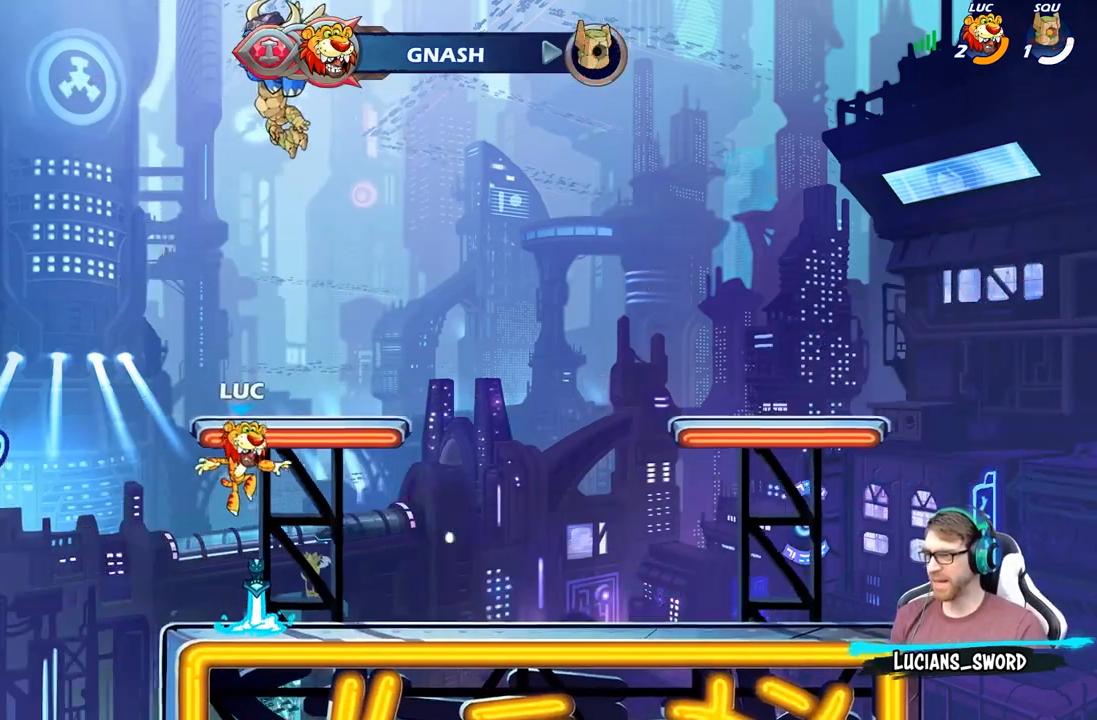
{"buttons": ["A", "R2"], "left_stick": "right", "right_stick": "center", "events": [[33, "left_stick", "right"], [117, "R1", "down"], [233, "R1", "up"], [350, "R2", "down"], [383, "A", "down"]]}
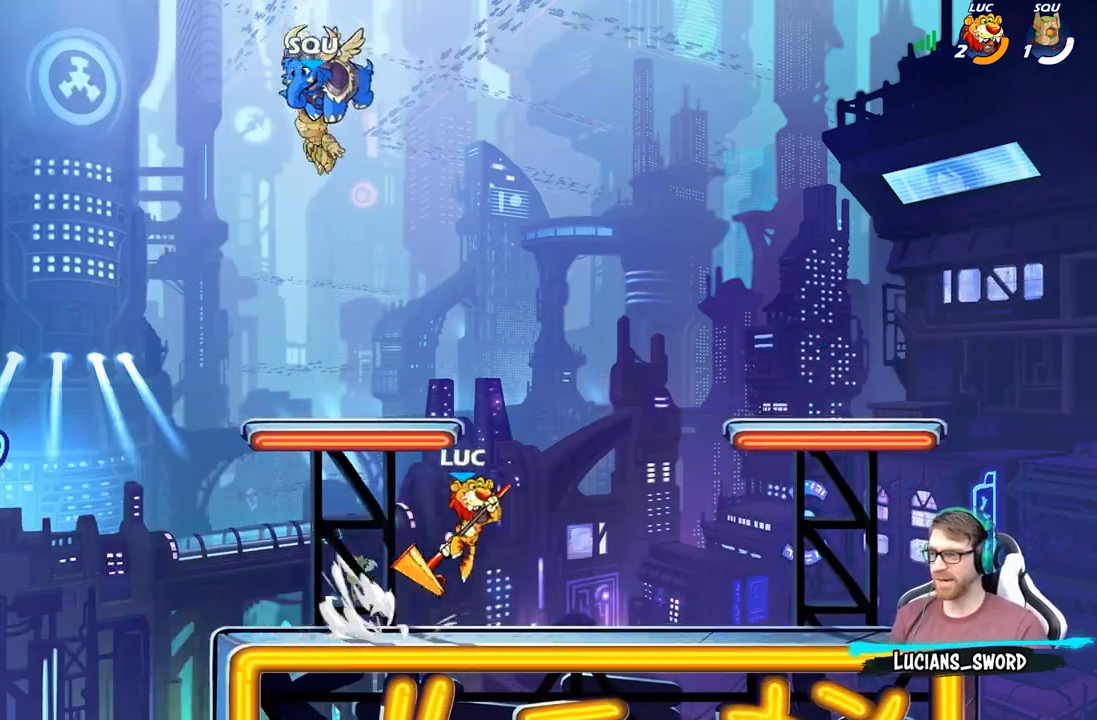
{"buttons": ["A", "R2"], "left_stick": "left", "right_stick": "center", "events": [[17, "A", "up"], [33, "R2", "up"], [133, "left_stick", "down"], [217, "left_stick", "down-left"], [317, "left_stick", "left"], [417, "R2", "down"], [467, "A", "down"]]}
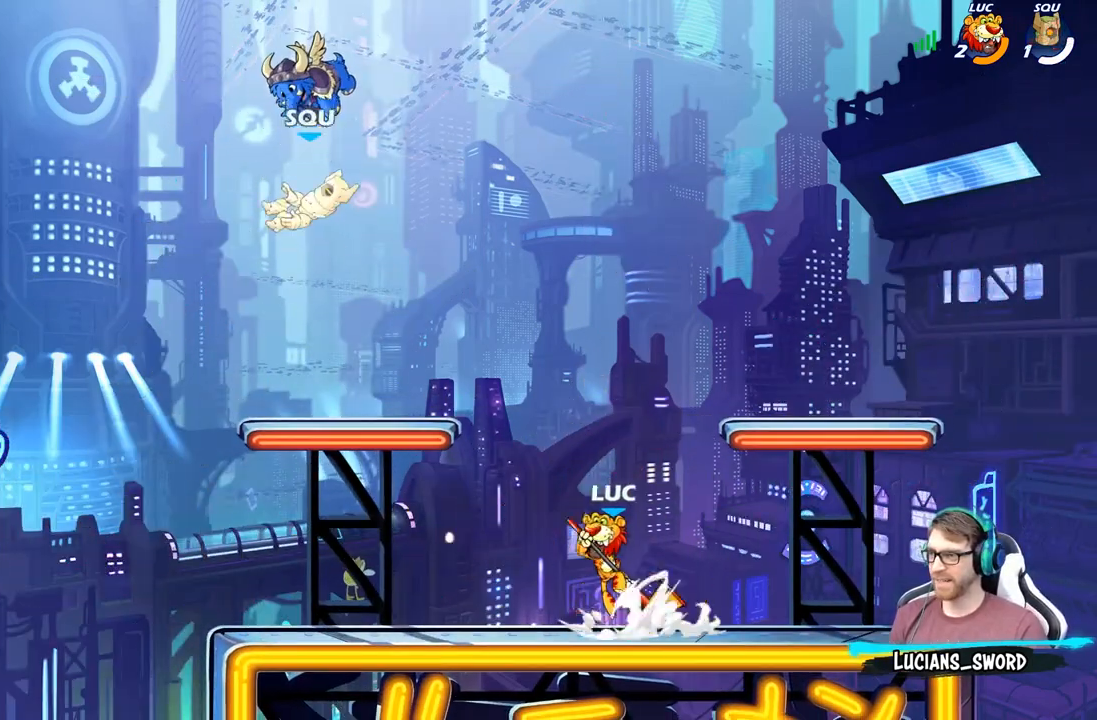
{"buttons": ["A", "R2"], "left_stick": "right", "right_stick": "center", "events": [[50, "A", "up"], [67, "R2", "up"], [150, "left_stick", "down"], [267, "left_stick", "right"], [400, "R2", "down"], [433, "A", "down"]]}
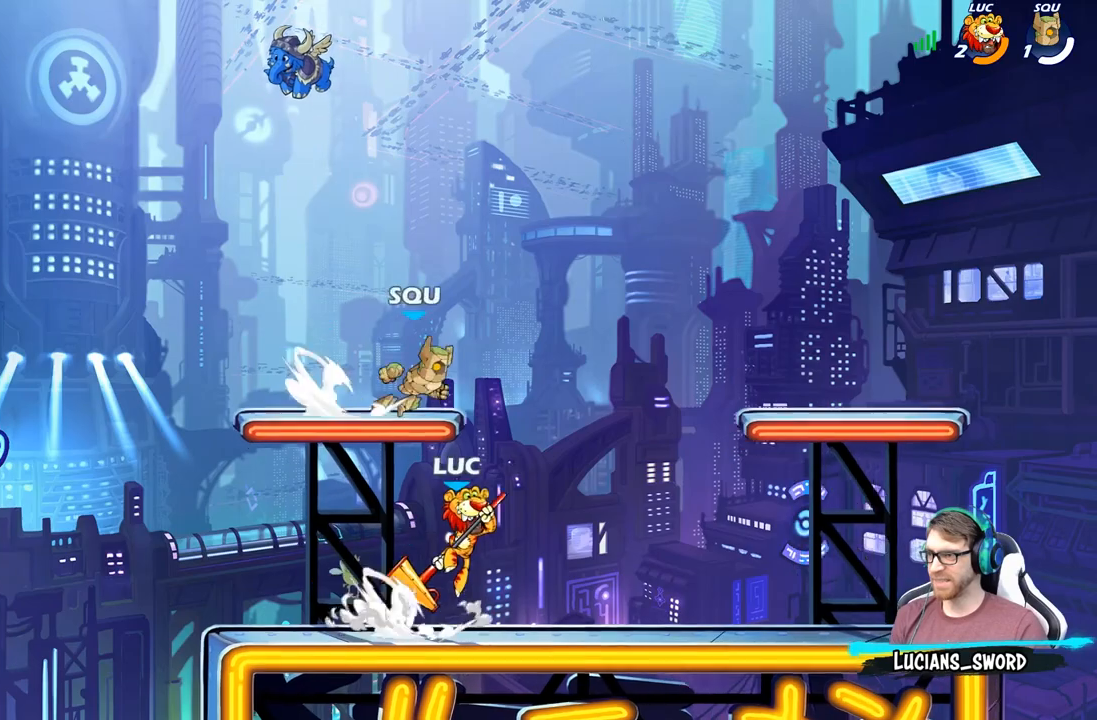
{"buttons": ["R2"], "left_stick": "left", "right_stick": "center", "events": [[33, "A", "up"], [67, "R2", "up"], [133, "left_stick", "down"], [333, "left_stick", "left"], [433, "R2", "down"]]}
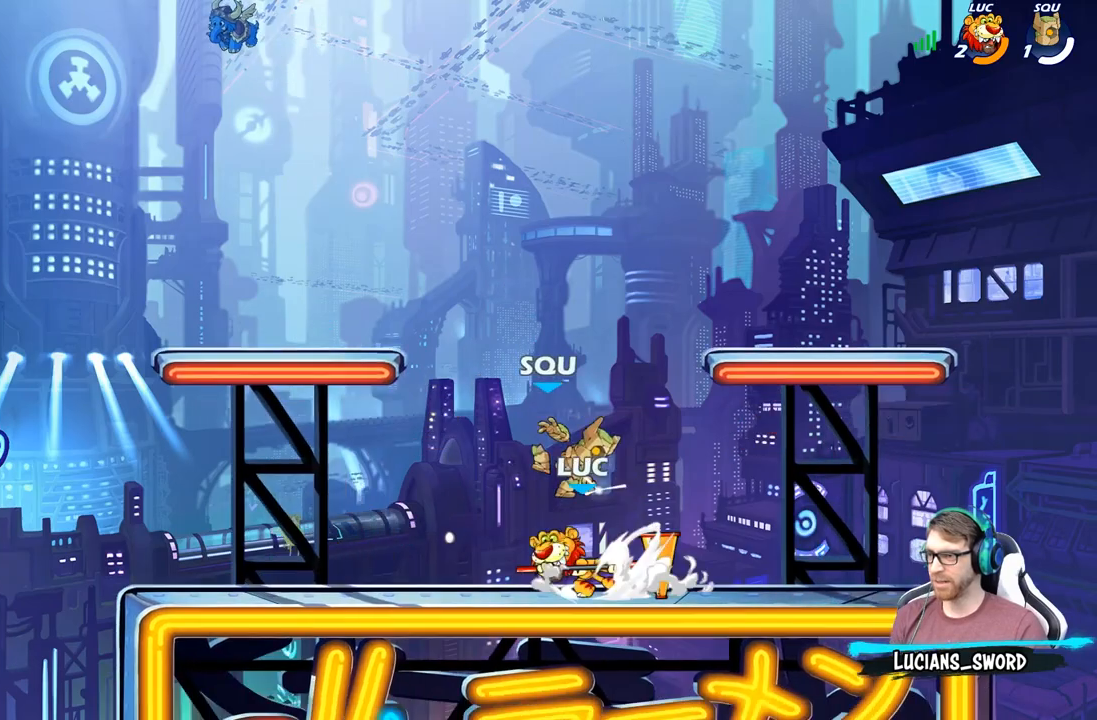
{"buttons": [], "left_stick": "right", "right_stick": "center", "events": [[183, "R2", "up"], [200, "A", "down"], [250, "left_stick", "up"], [350, "A", "up"], [467, "left_stick", "right"]]}